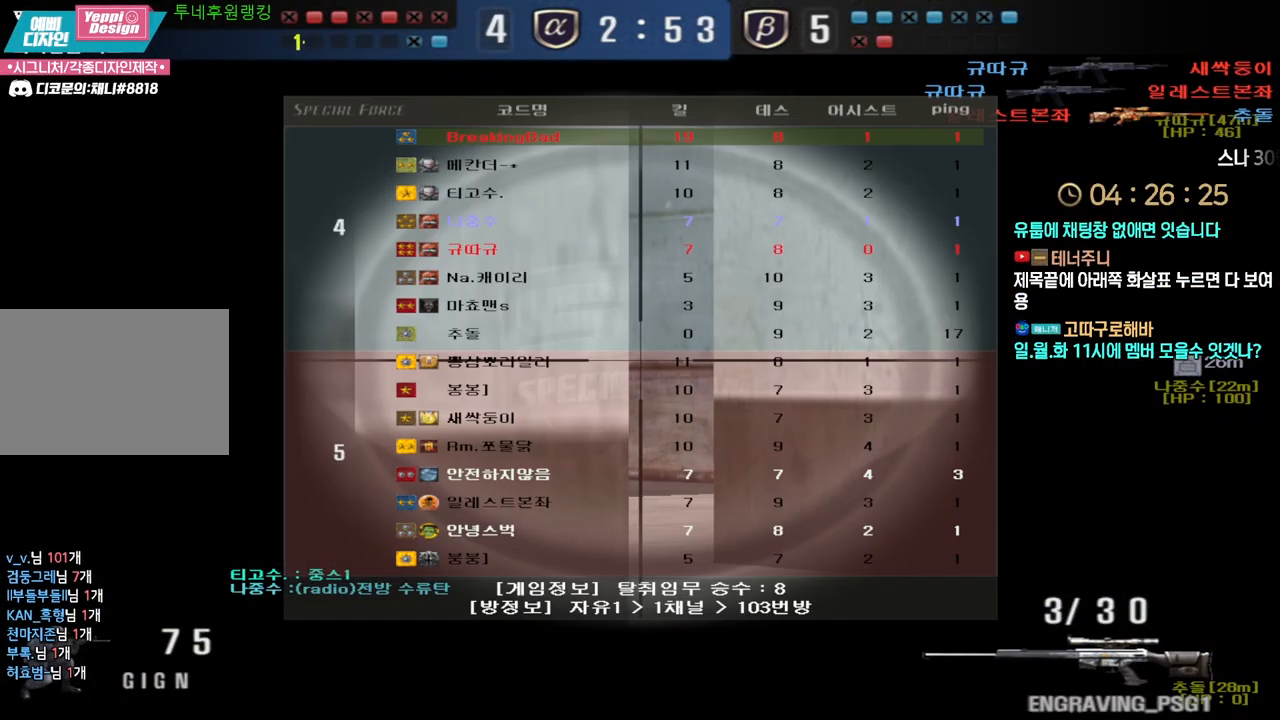
Gameplay with keyboard; each line is a JSON object with the keys held at the frame after it. "events" lists presses ("down") and releases ("up") of "a", "ctrl", "d", "e", "f", "q", "r", "s", "shift", "space", "tab" and "w" between this image and that frame as [ms after this image, input, new state], when the widget could be followed in between. No other keys are recorded. Mouse input is not recorded.
{"keys": ["ctrl", "tab"], "events": []}
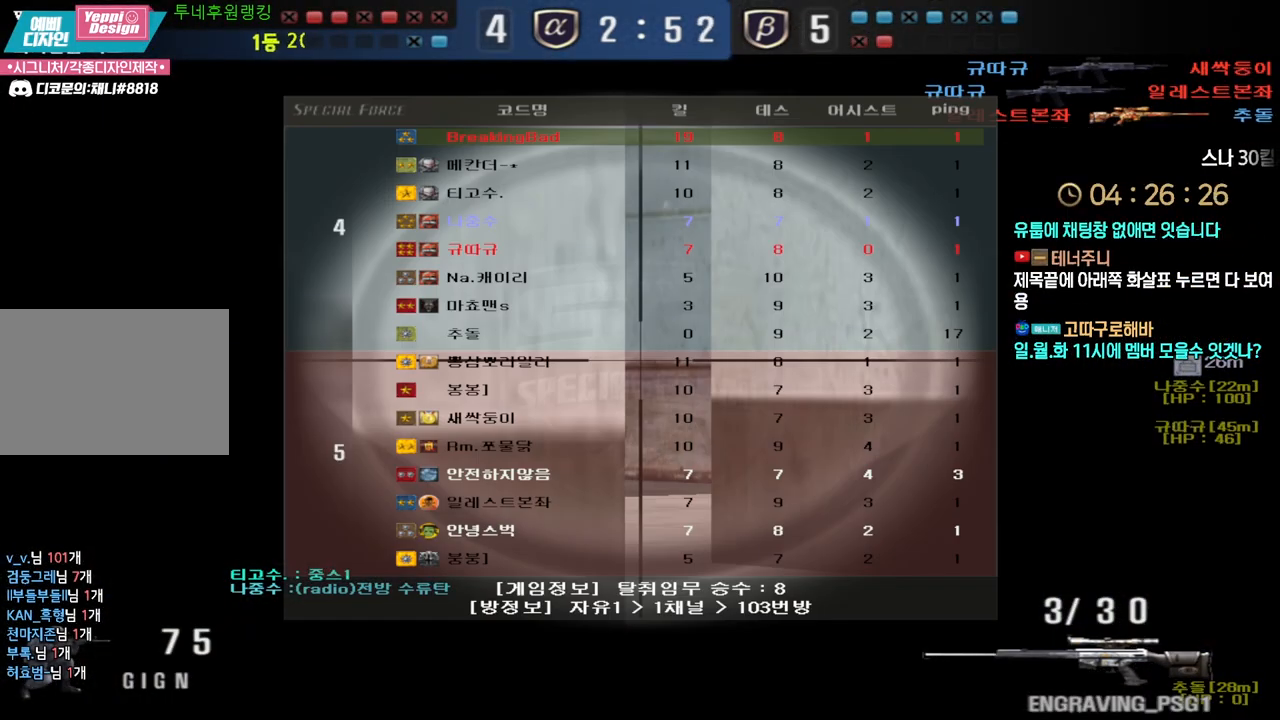
{"keys": ["ctrl"], "events": [[83, "tab", "up"]]}
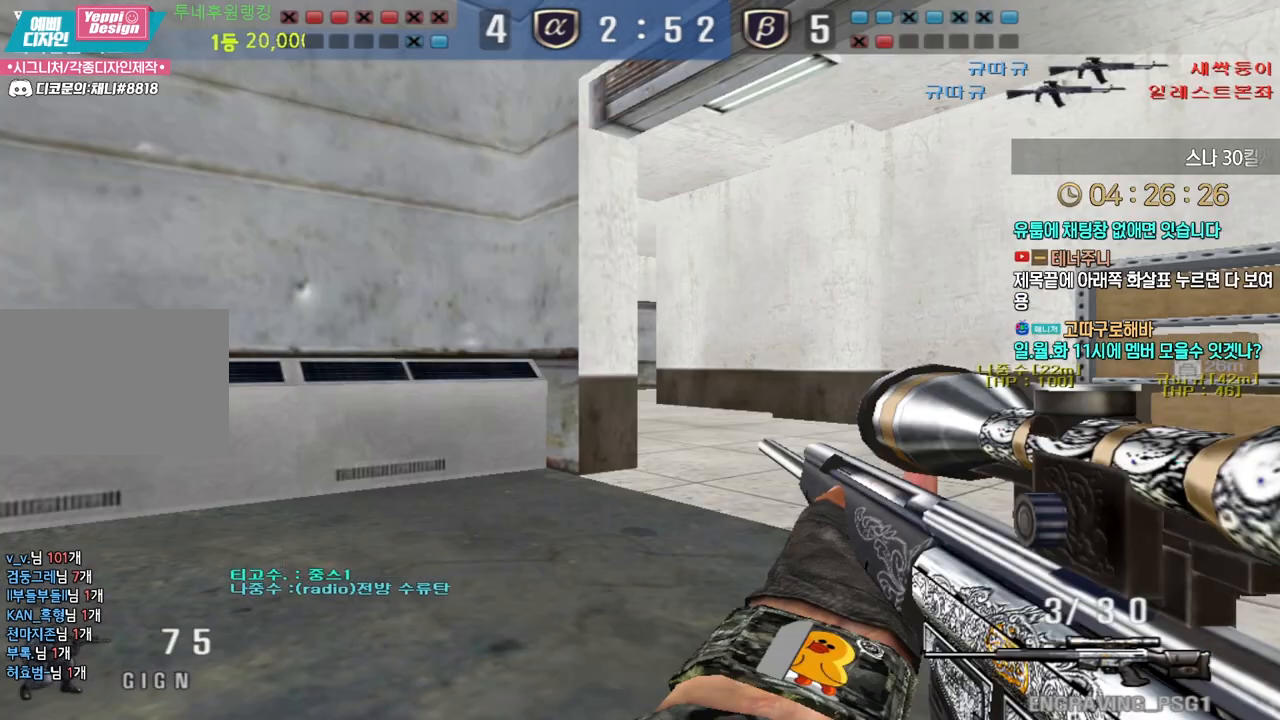
{"keys": ["a", "shift", "w"], "events": [[167, "w", "down"], [183, "a", "down"], [200, "ctrl", "up"], [333, "shift", "down"]]}
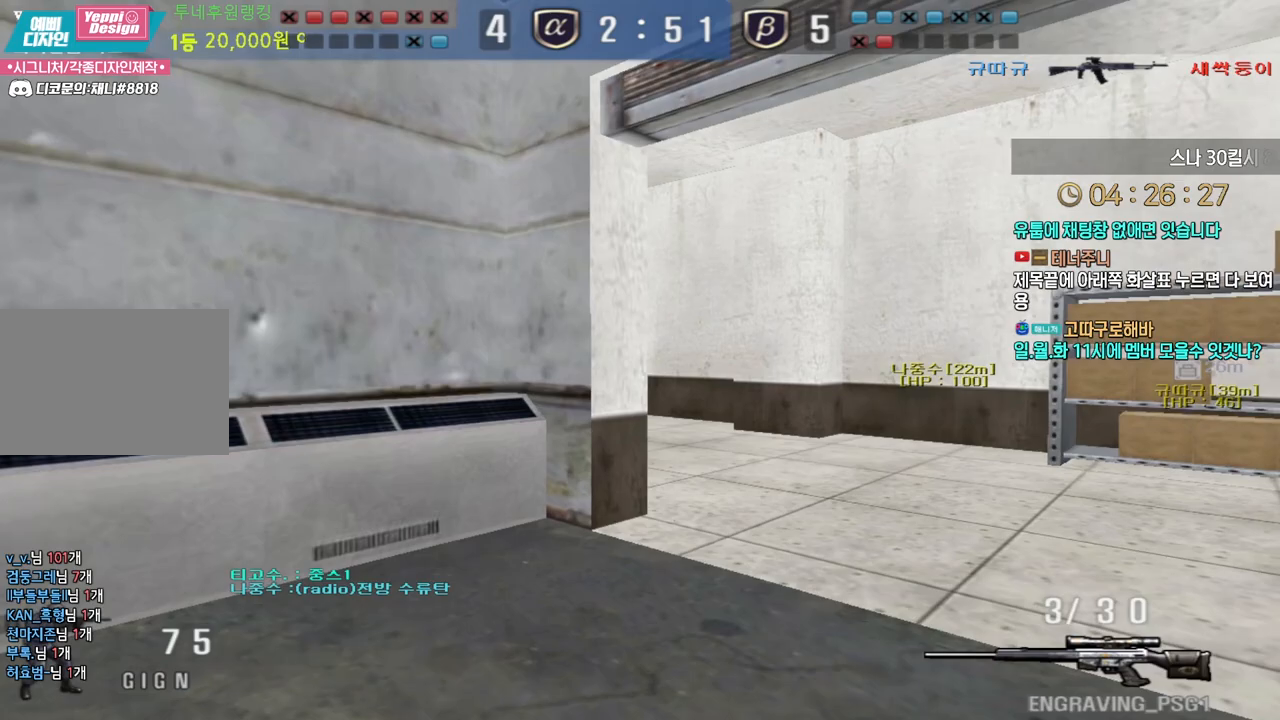
{"keys": ["a", "shift", "w"], "events": [[417, "a", "up"], [433, "a", "down"]]}
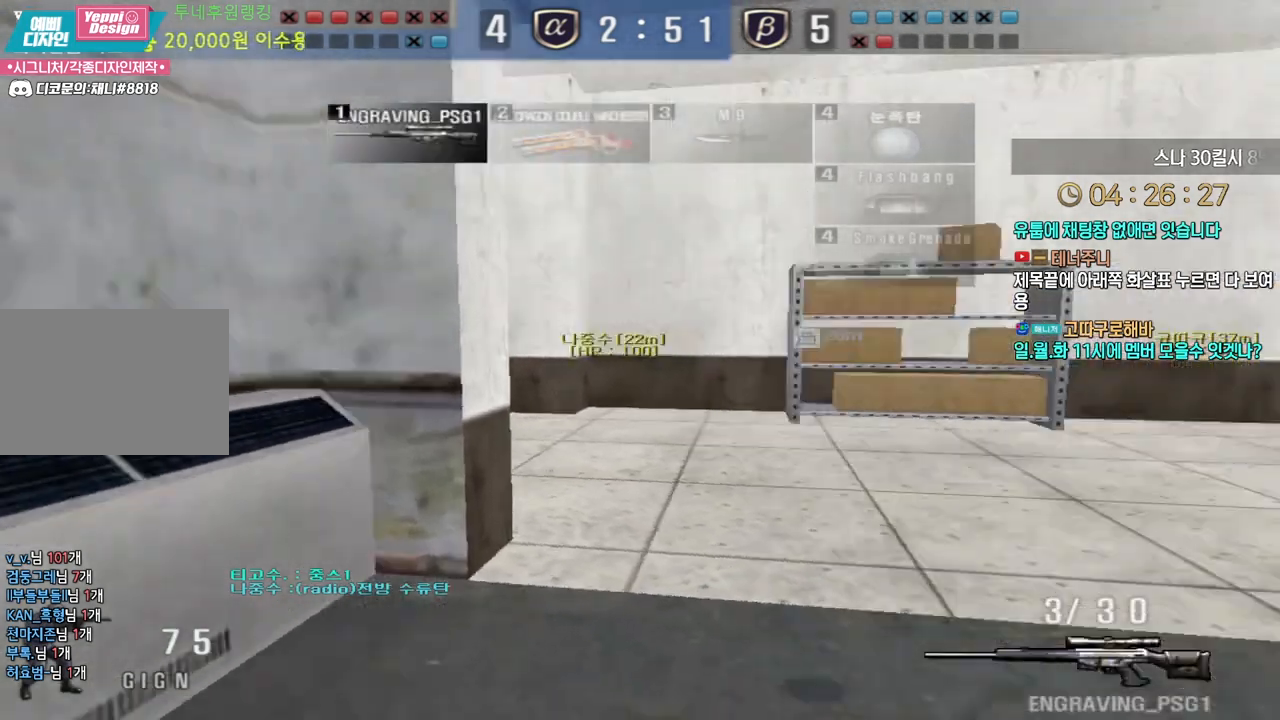
{"keys": ["shift"], "events": [[217, "a", "up"], [267, "d", "down"], [283, "shift", "up"], [450, "shift", "down"], [467, "d", "up"], [483, "w", "up"]]}
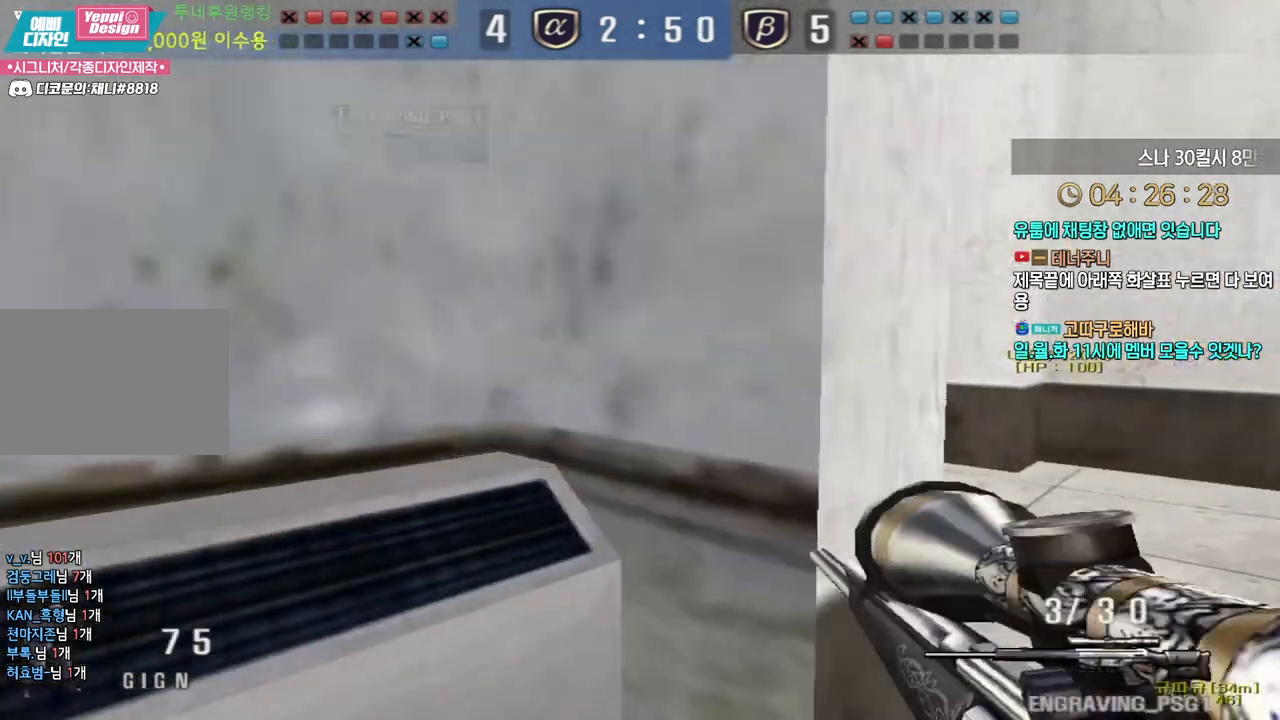
{"keys": ["a", "w"], "events": [[33, "shift", "up"], [50, "w", "down"], [67, "d", "down"], [200, "d", "up"], [200, "shift", "down"], [233, "w", "up"], [300, "shift", "up"], [333, "a", "down"], [333, "w", "down"]]}
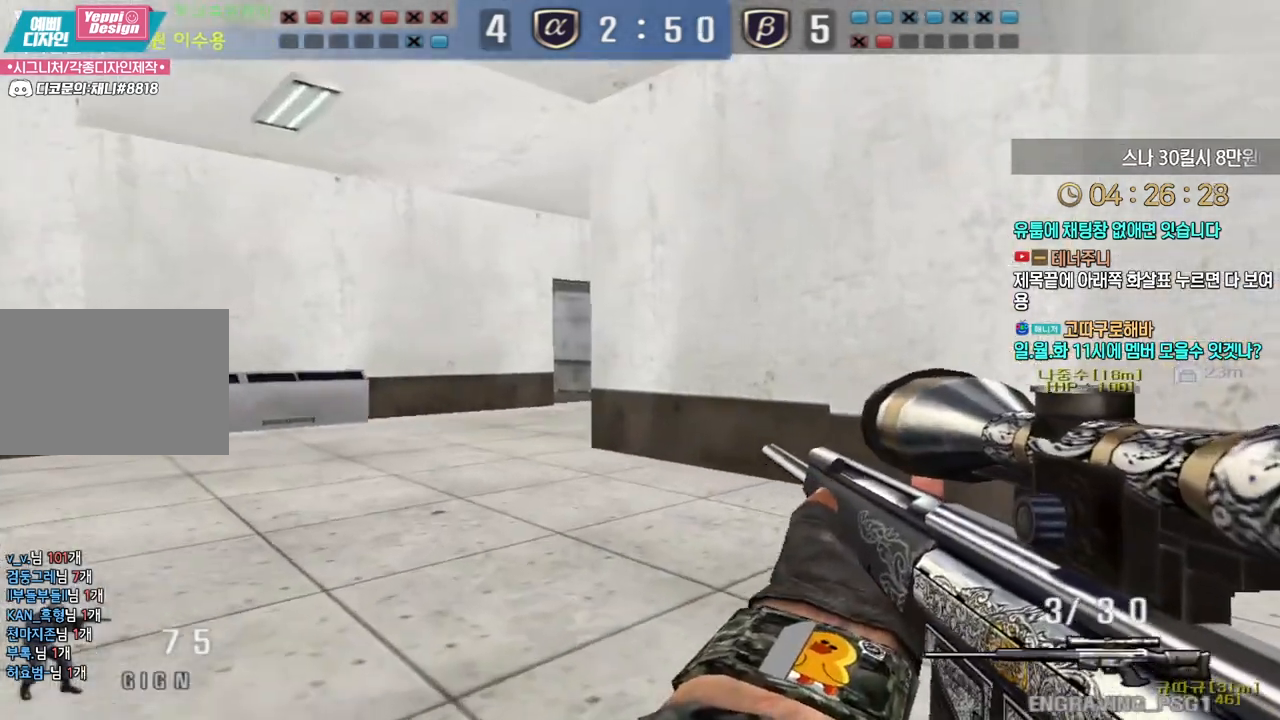
{"keys": ["a", "shift", "w"], "events": [[33, "a", "up"], [33, "shift", "down"], [67, "w", "up"], [117, "shift", "up"], [150, "w", "down"], [167, "a", "down"], [267, "shift", "down"], [300, "a", "up"], [300, "w", "up"], [400, "a", "down"], [400, "w", "down"]]}
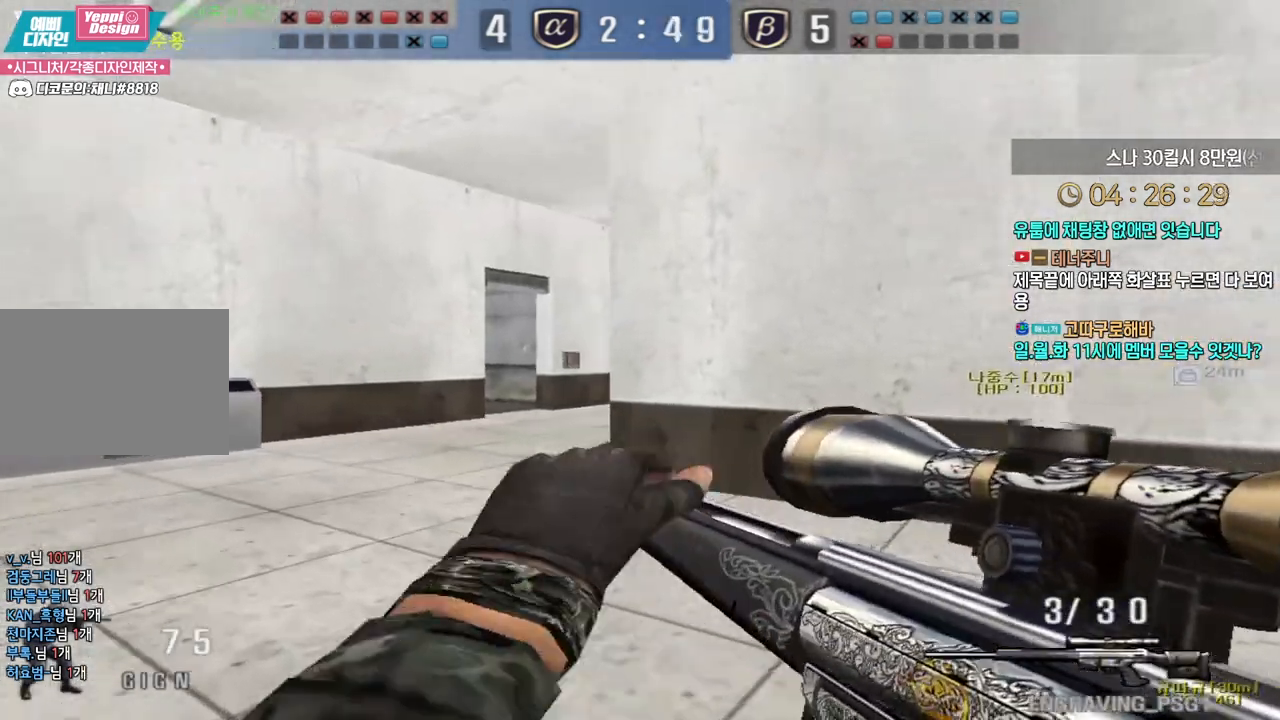
{"keys": ["shift"], "events": [[300, "shift", "up"], [433, "shift", "down"], [450, "w", "up"], [467, "a", "up"]]}
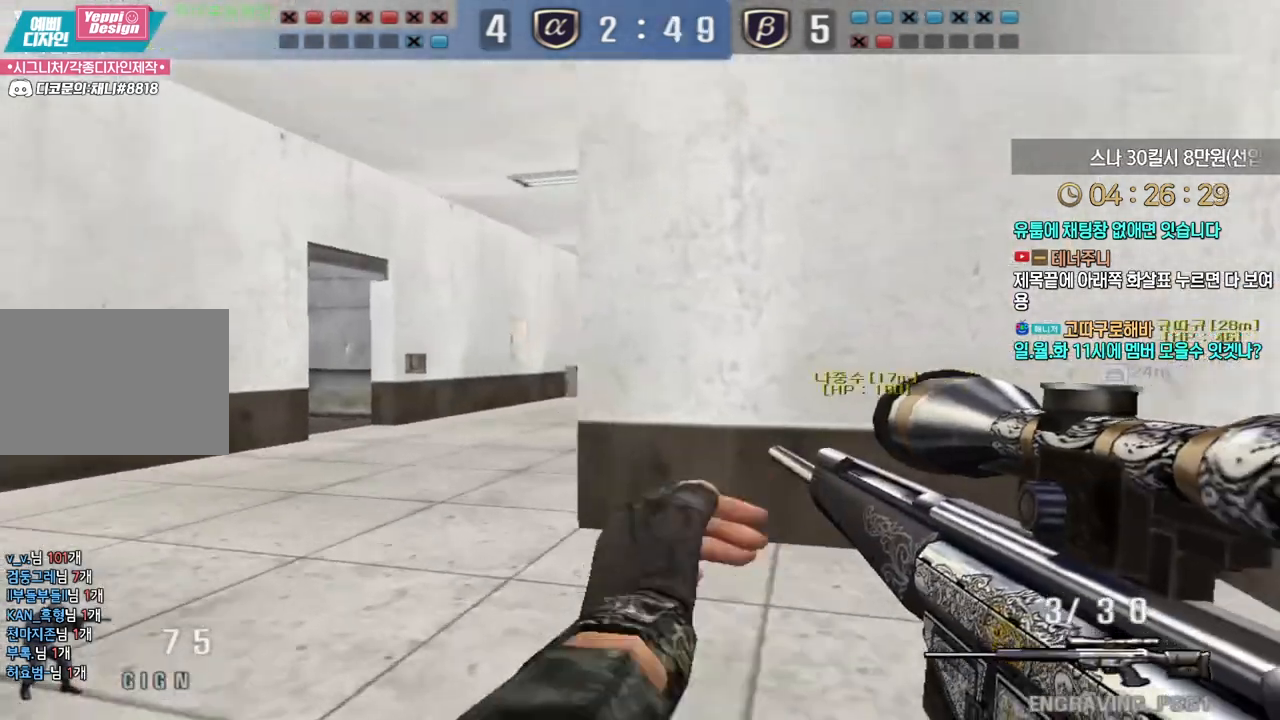
{"keys": ["a", "s"], "events": [[100, "d", "down"], [100, "s", "down"], [250, "a", "down"], [250, "d", "up"], [500, "shift", "up"]]}
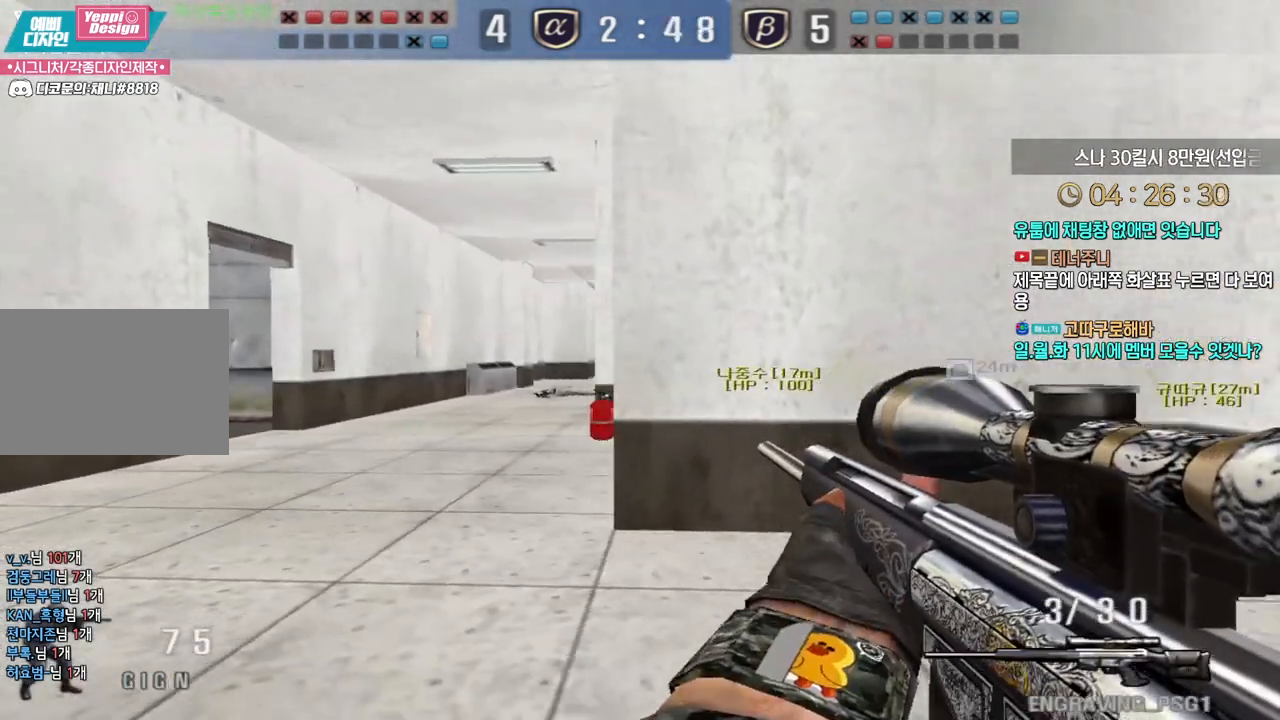
{"keys": ["a", "ctrl", "w"], "events": [[100, "ctrl", "down"], [117, "s", "up"], [133, "a", "up"], [467, "w", "down"], [483, "a", "down"]]}
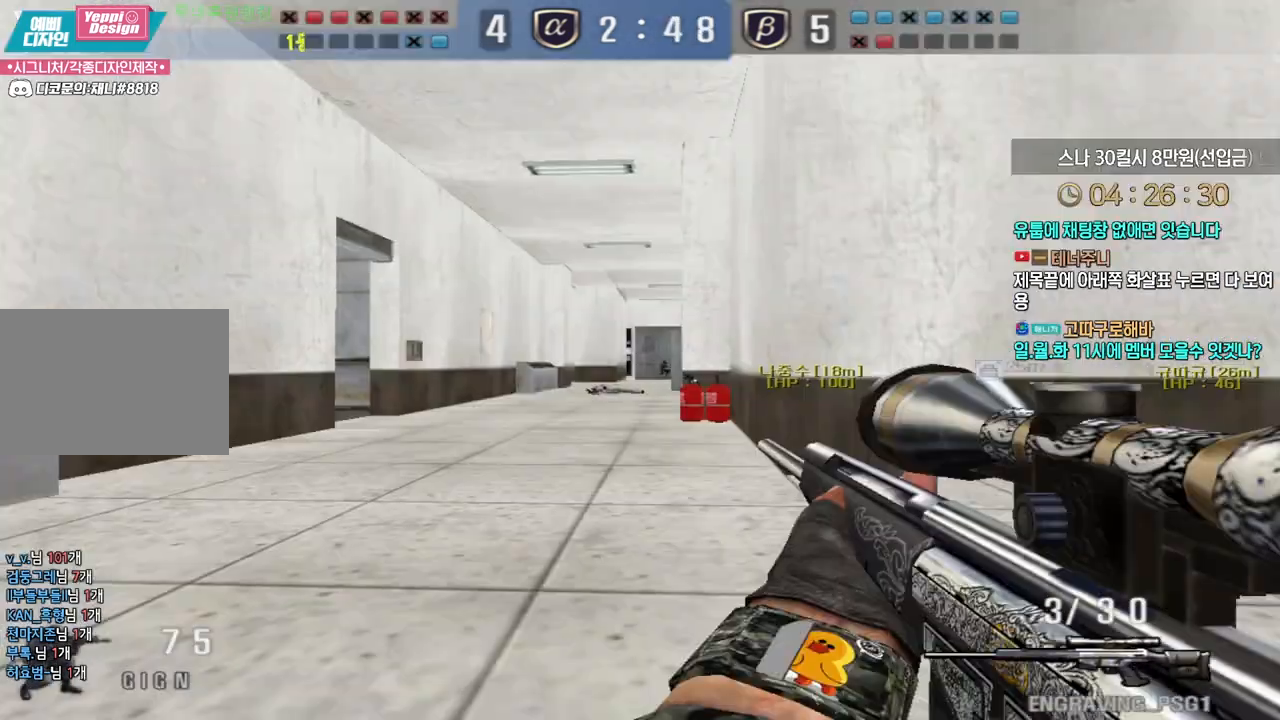
{"keys": ["d", "w"], "events": [[17, "ctrl", "up"], [200, "ctrl", "down"], [217, "a", "up"], [217, "w", "up"], [433, "w", "down"], [450, "d", "down"], [467, "ctrl", "up"]]}
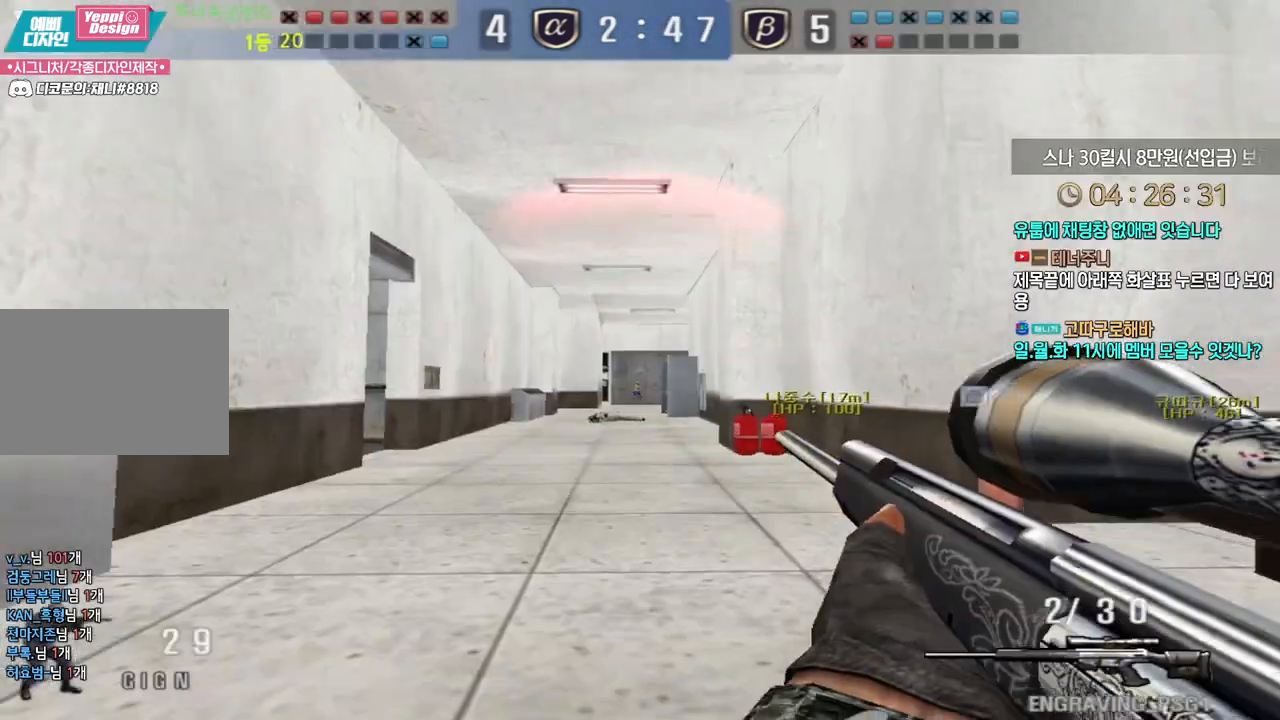
{"keys": ["d", "w"], "events": [[133, "ctrl", "down"], [150, "d", "up"], [167, "space", "down"], [167, "w", "up"], [200, "ctrl", "up"], [217, "d", "down"], [217, "w", "down"], [250, "space", "up"]]}
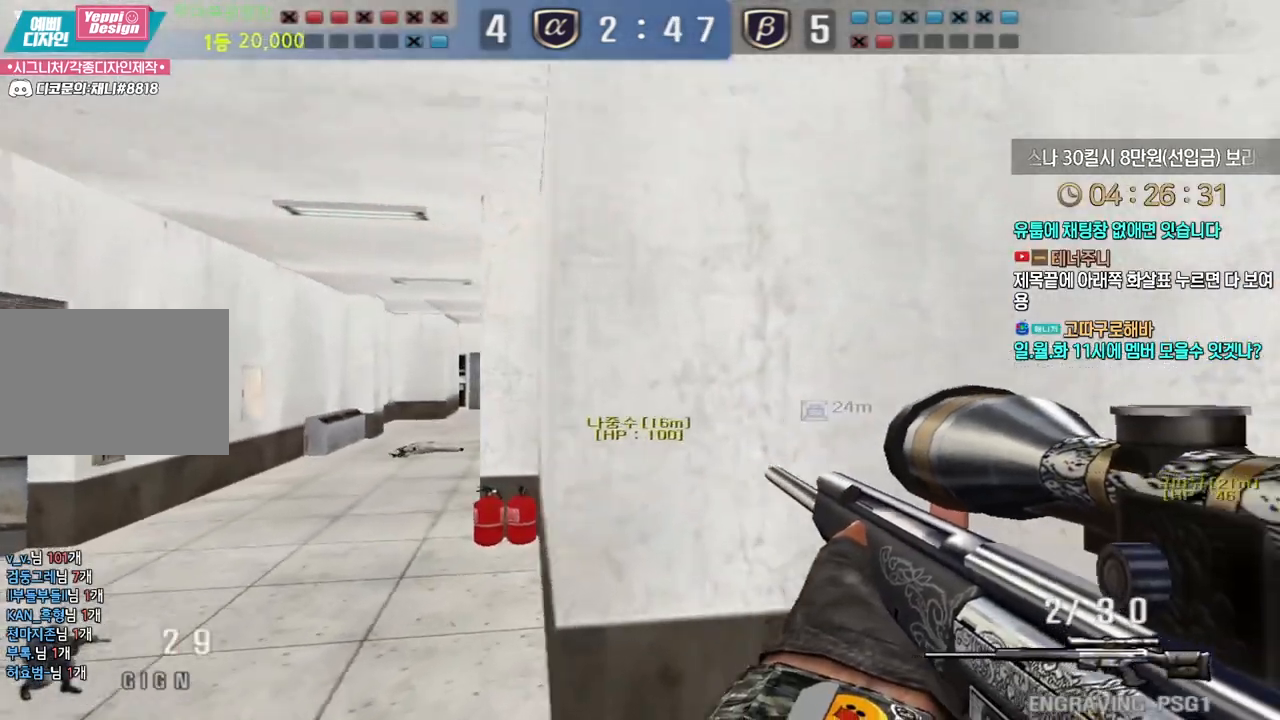
{"keys": ["ctrl"], "events": [[433, "ctrl", "down"], [467, "d", "up"], [467, "w", "up"]]}
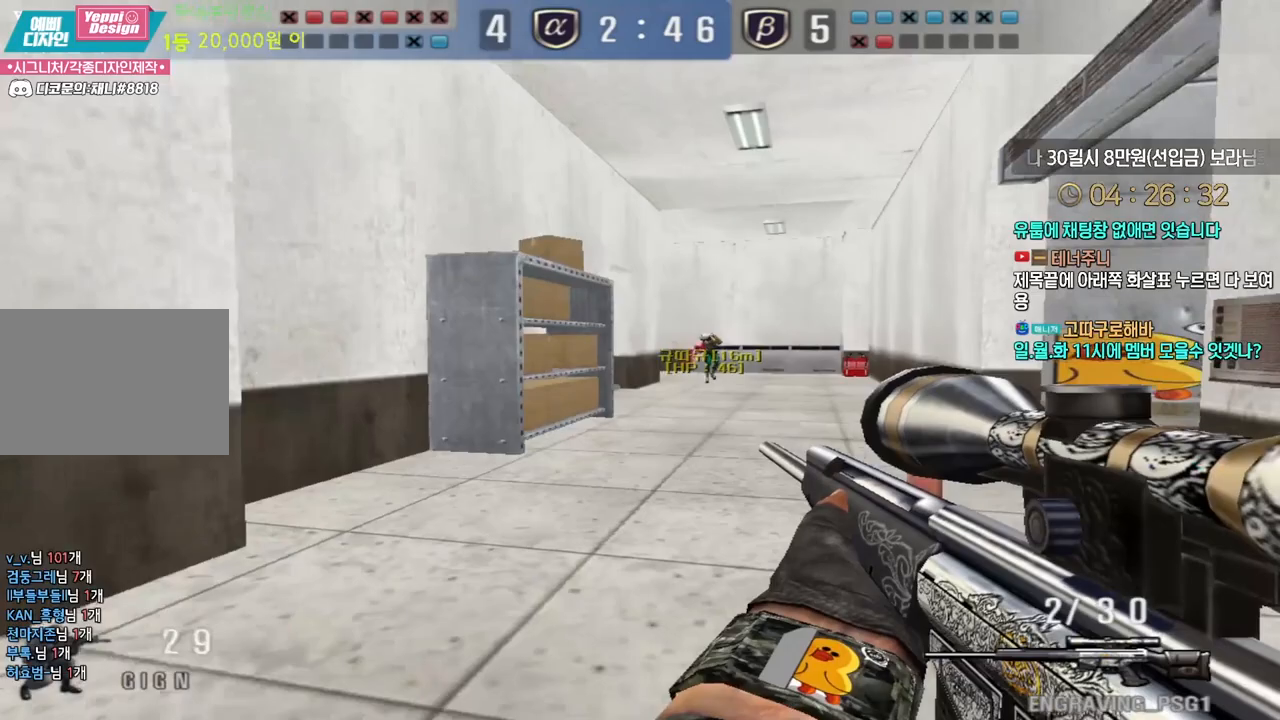
{"keys": ["a", "r", "w"], "events": [[50, "w", "down"], [67, "a", "down"], [83, "ctrl", "up"], [167, "ctrl", "down"], [200, "a", "up"], [200, "w", "up"], [217, "space", "down"], [233, "w", "down"], [250, "ctrl", "up"], [267, "a", "down"], [283, "space", "up"], [467, "r", "down"]]}
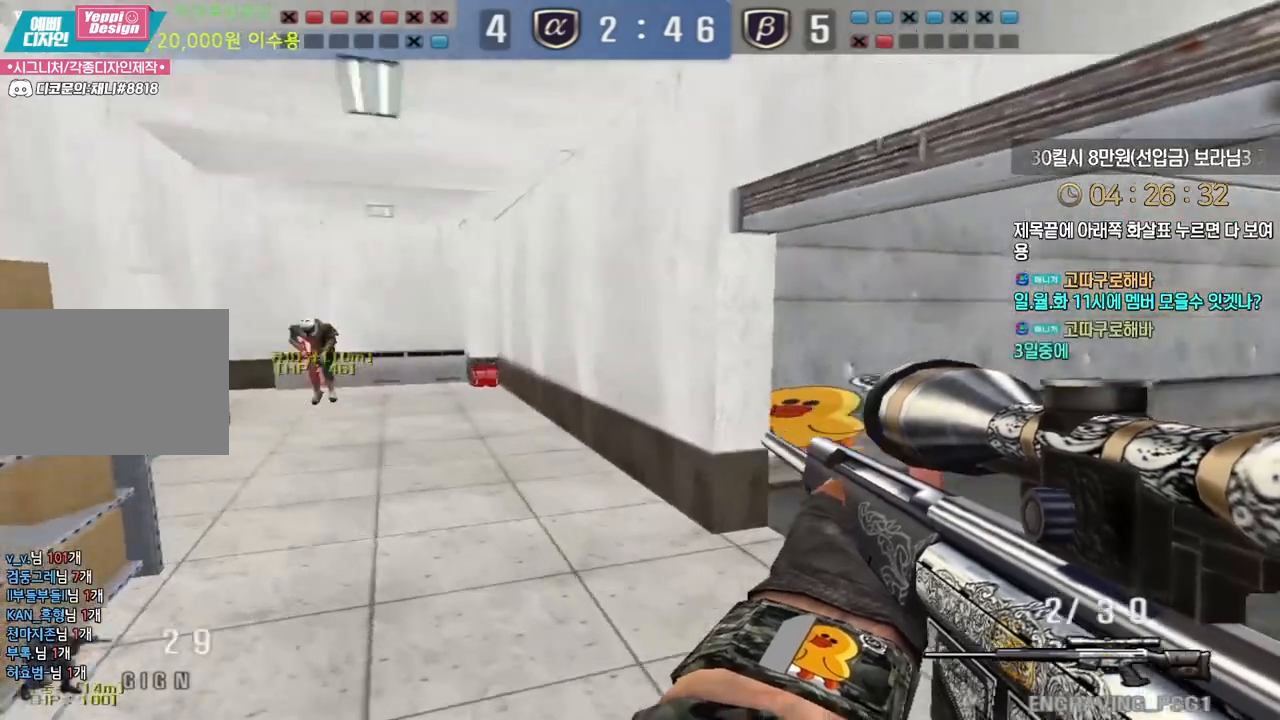
{"keys": [], "events": [[67, "r", "up"], [417, "ctrl", "down"], [450, "a", "up"], [450, "space", "down"], [450, "w", "up"], [467, "ctrl", "up"], [483, "space", "up"]]}
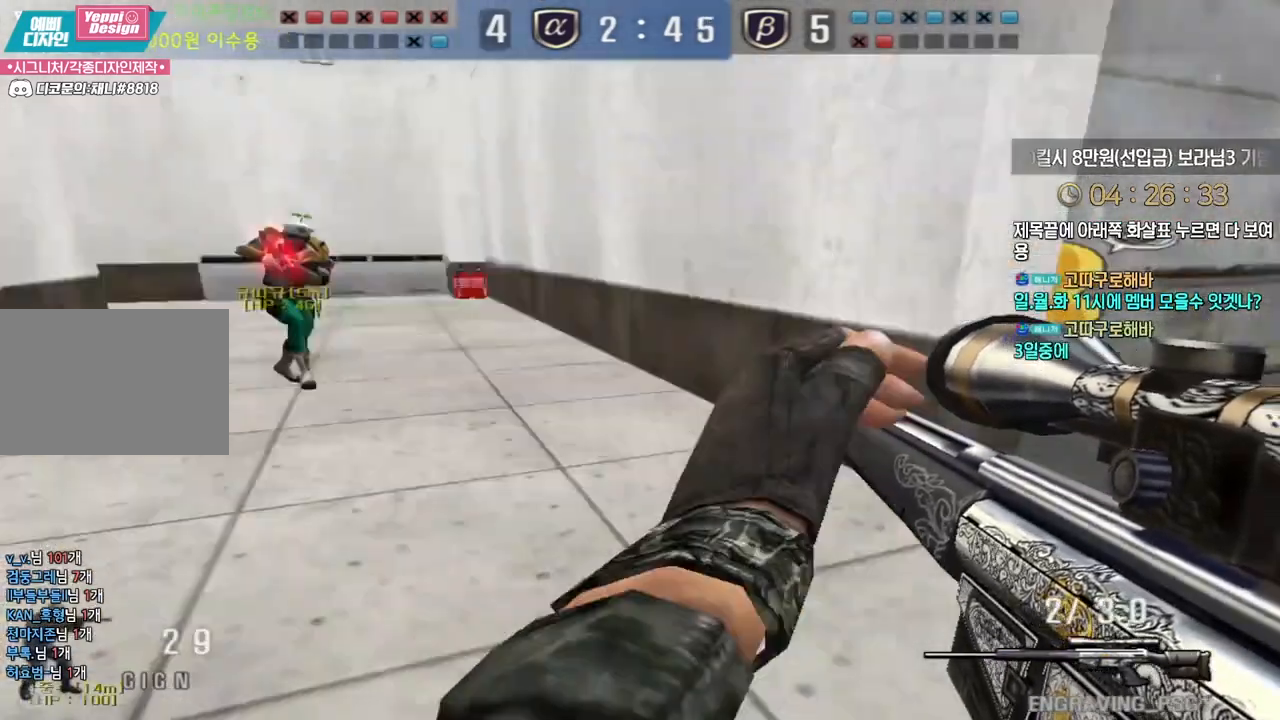
{"keys": ["d", "tab", "w"], "events": [[283, "tab", "down"], [317, "d", "down"], [317, "w", "down"]]}
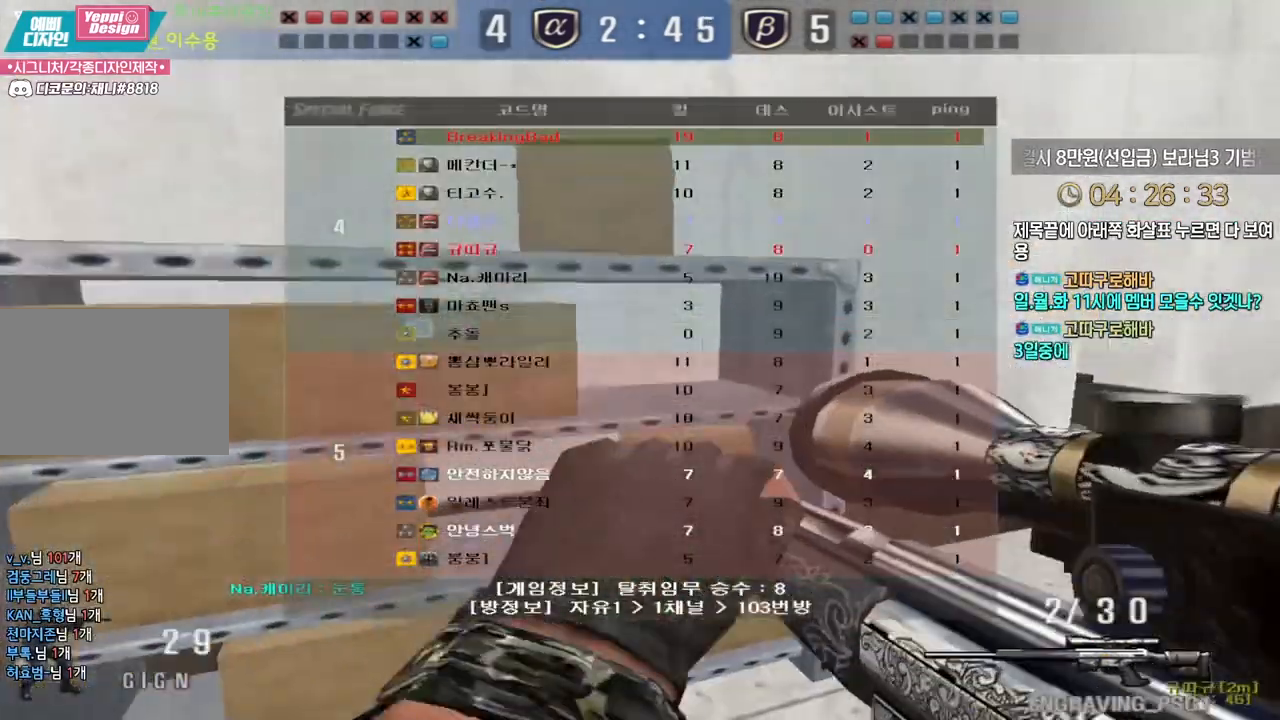
{"keys": ["d", "tab", "w"], "events": [[233, "ctrl", "down"], [233, "d", "up"], [250, "w", "up"], [317, "ctrl", "up"], [317, "w", "down"], [333, "d", "down"]]}
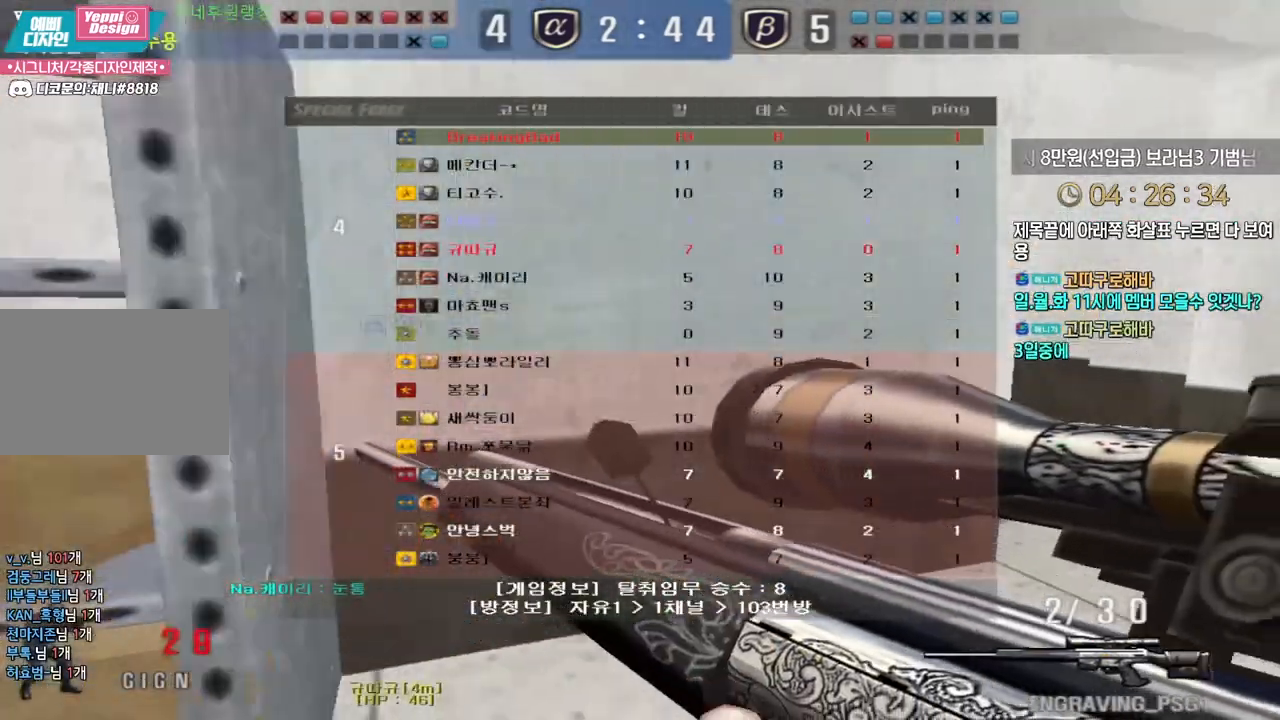
{"keys": ["ctrl"], "events": [[33, "ctrl", "down"], [33, "d", "up"], [50, "w", "up"], [67, "tab", "up"], [117, "d", "down"], [133, "ctrl", "up"], [133, "w", "down"], [283, "ctrl", "down"], [283, "d", "up"], [300, "w", "up"], [367, "d", "down"], [383, "ctrl", "up"], [383, "w", "down"], [483, "ctrl", "down"], [483, "d", "up"], [500, "w", "up"]]}
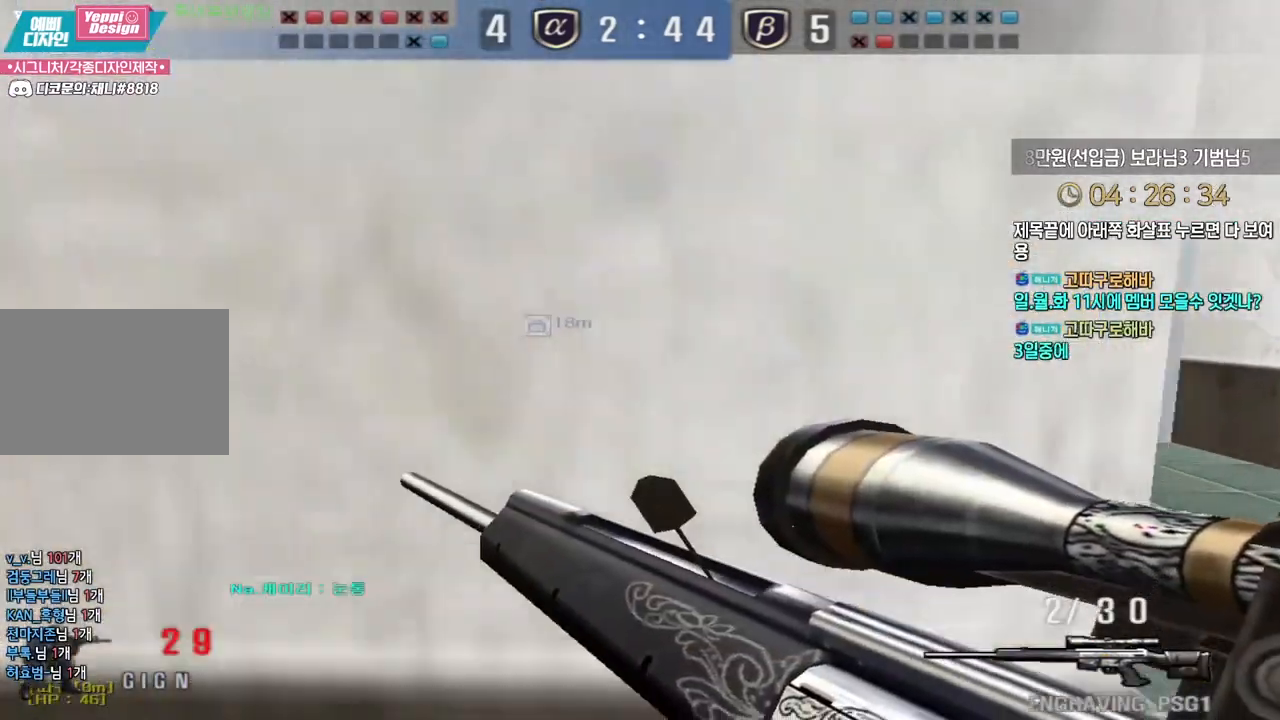
{"keys": ["d", "space"], "events": [[183, "d", "down"], [183, "w", "down"], [200, "ctrl", "up"], [400, "ctrl", "down"], [417, "d", "up"], [417, "w", "up"], [433, "space", "down"], [467, "ctrl", "up"], [500, "d", "down"]]}
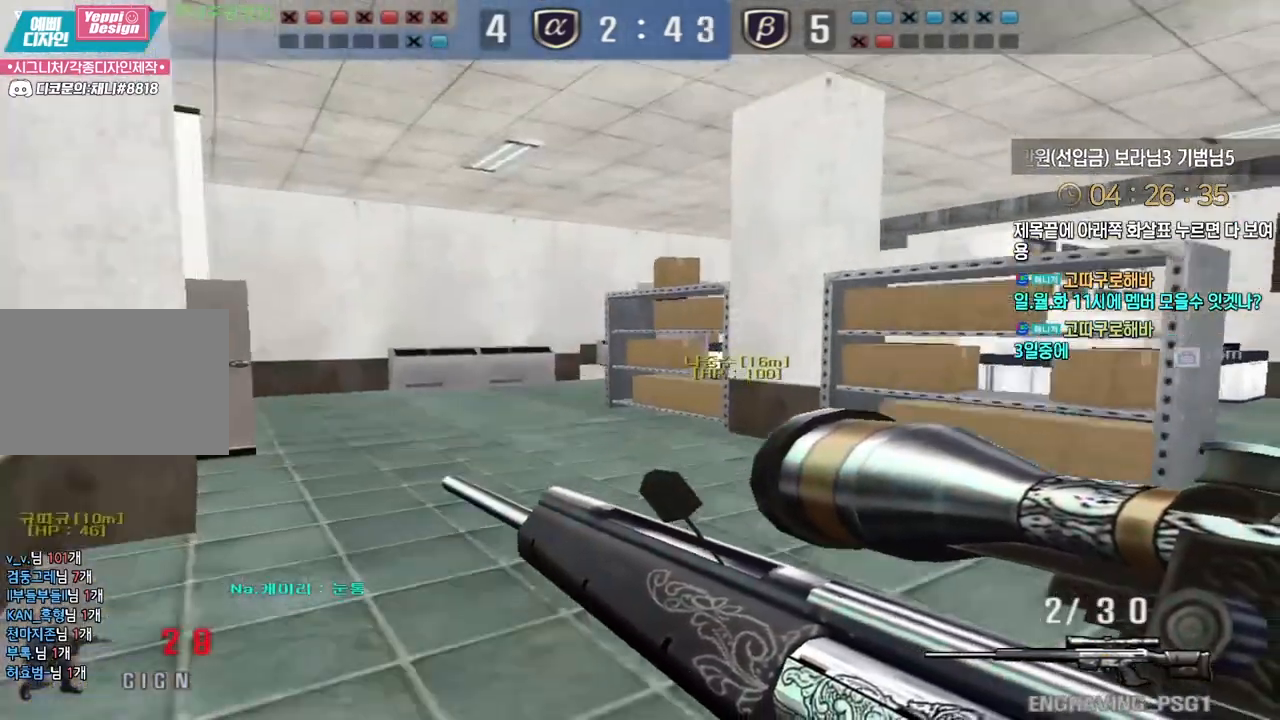
{"keys": ["a"], "events": [[17, "w", "down"], [33, "space", "up"], [400, "w", "up"], [417, "d", "up"], [483, "a", "down"]]}
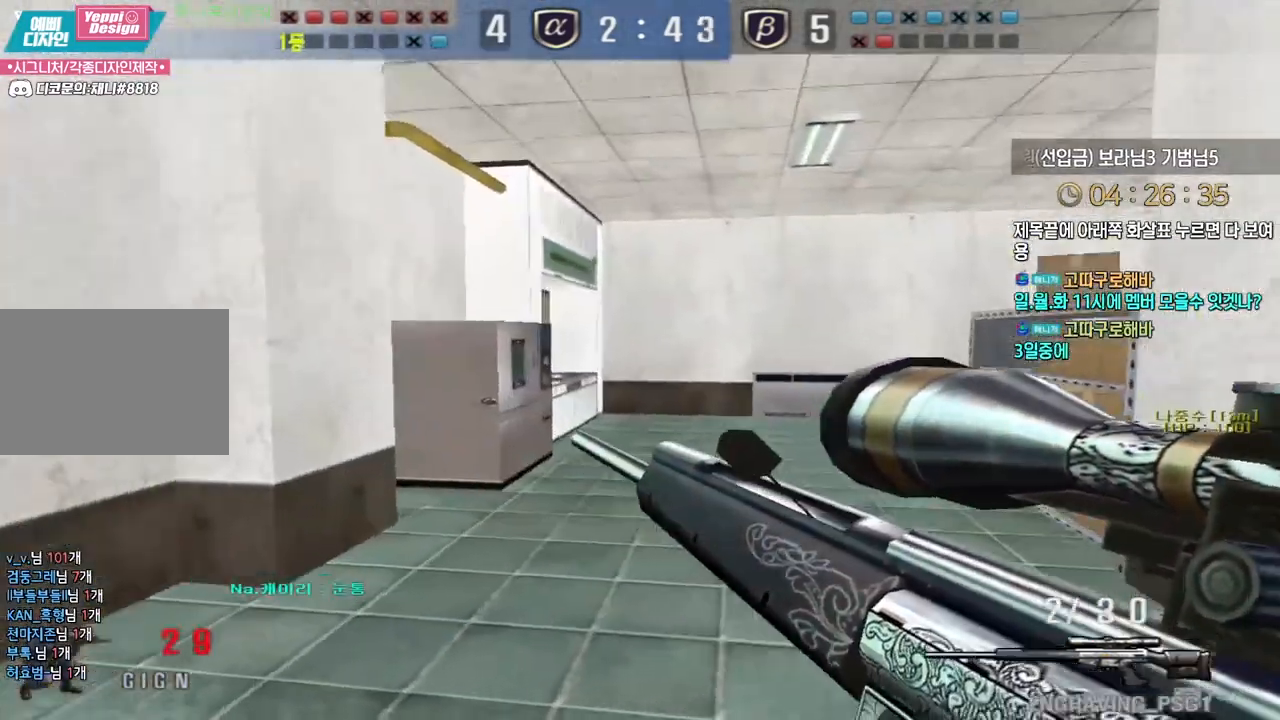
{"keys": ["a", "shift", "w"], "events": [[67, "s", "down"], [317, "shift", "down"], [333, "s", "up"], [350, "a", "up"], [450, "a", "down"], [450, "w", "down"]]}
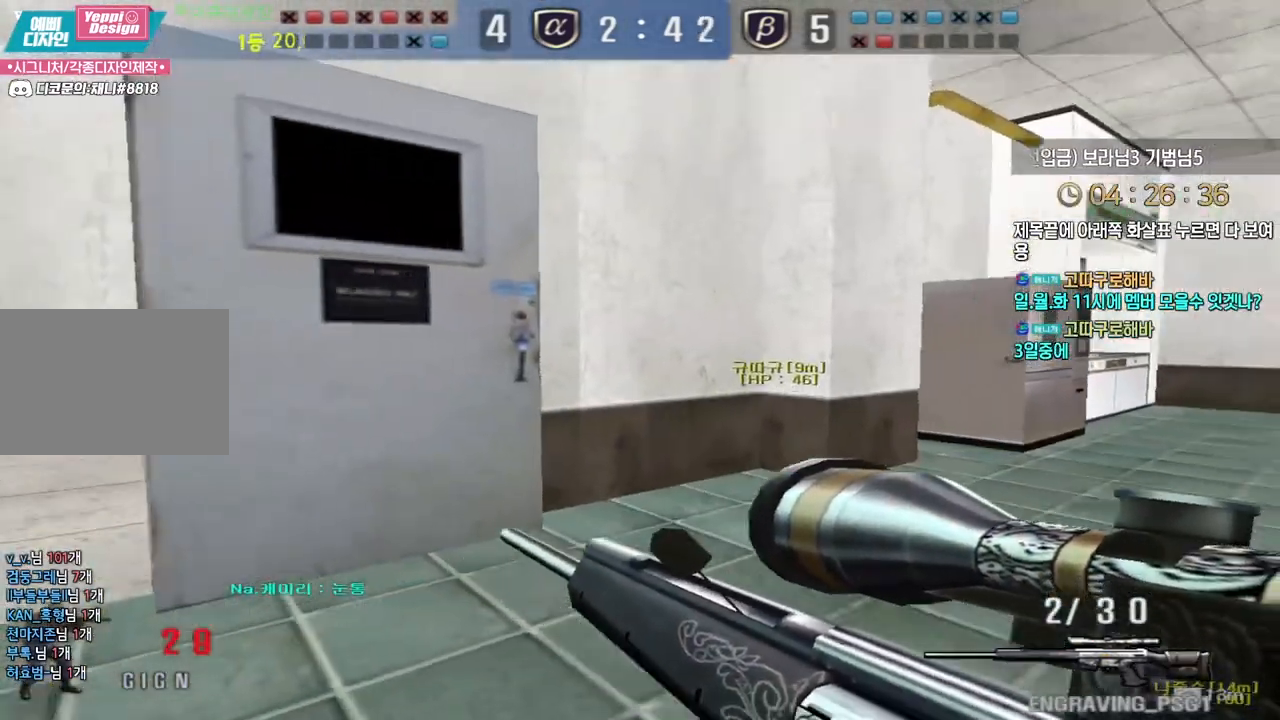
{"keys": [], "events": [[267, "shift", "up"], [433, "a", "up"], [433, "shift", "down"], [467, "w", "up"], [483, "shift", "up"]]}
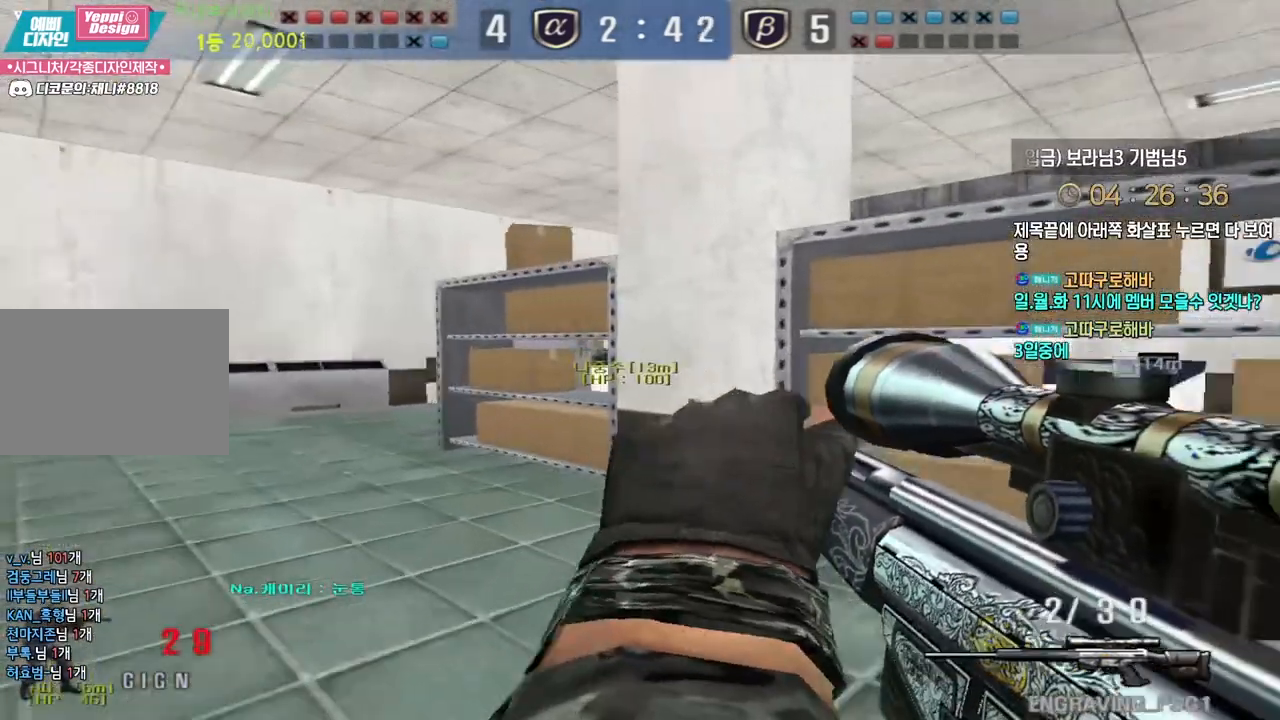
{"keys": ["w"], "events": [[17, "w", "down"], [33, "a", "down"], [167, "shift", "down"], [183, "w", "up"], [200, "a", "up"], [267, "a", "down"], [267, "shift", "up"], [267, "w", "down"], [400, "shift", "down"], [433, "a", "up"], [433, "w", "up"], [483, "shift", "up"], [500, "w", "down"]]}
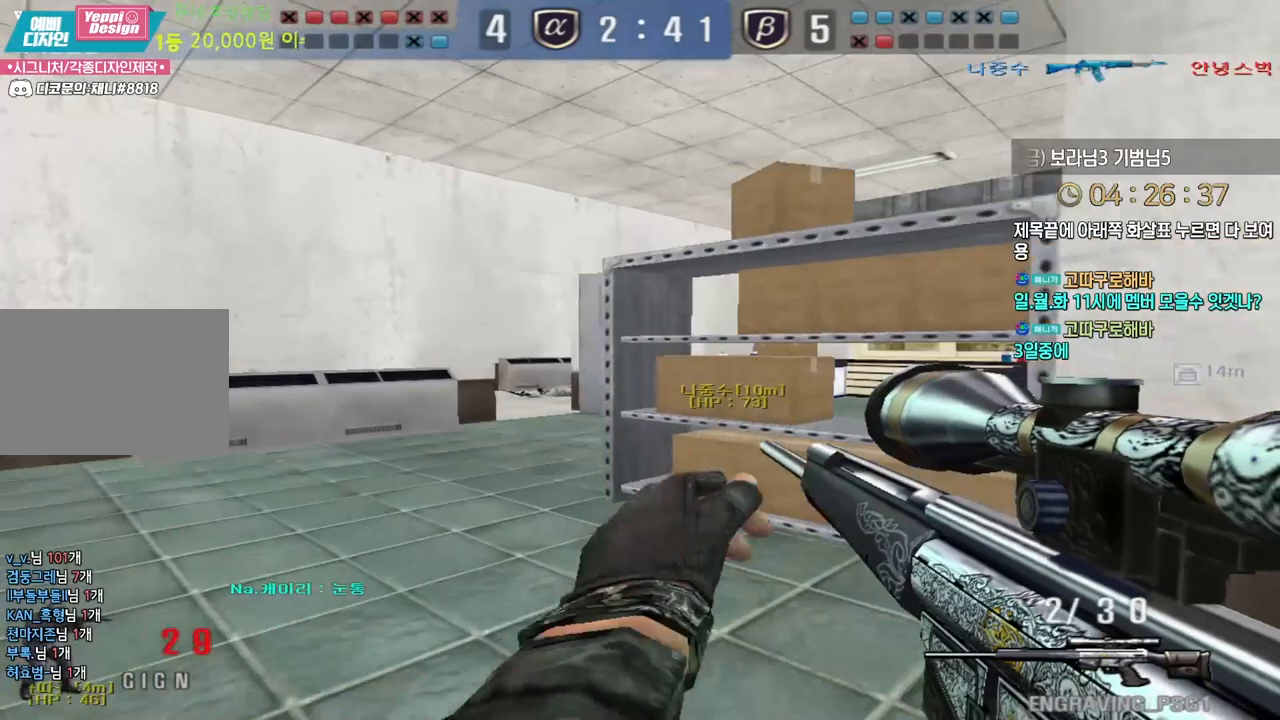
{"keys": ["w"], "events": [[17, "a", "down"], [133, "shift", "down"], [167, "a", "up"], [167, "w", "up"], [217, "shift", "up"], [233, "w", "down"], [250, "a", "down"], [383, "a", "up"], [400, "shift", "down"], [417, "w", "up"], [483, "shift", "up"], [500, "w", "down"]]}
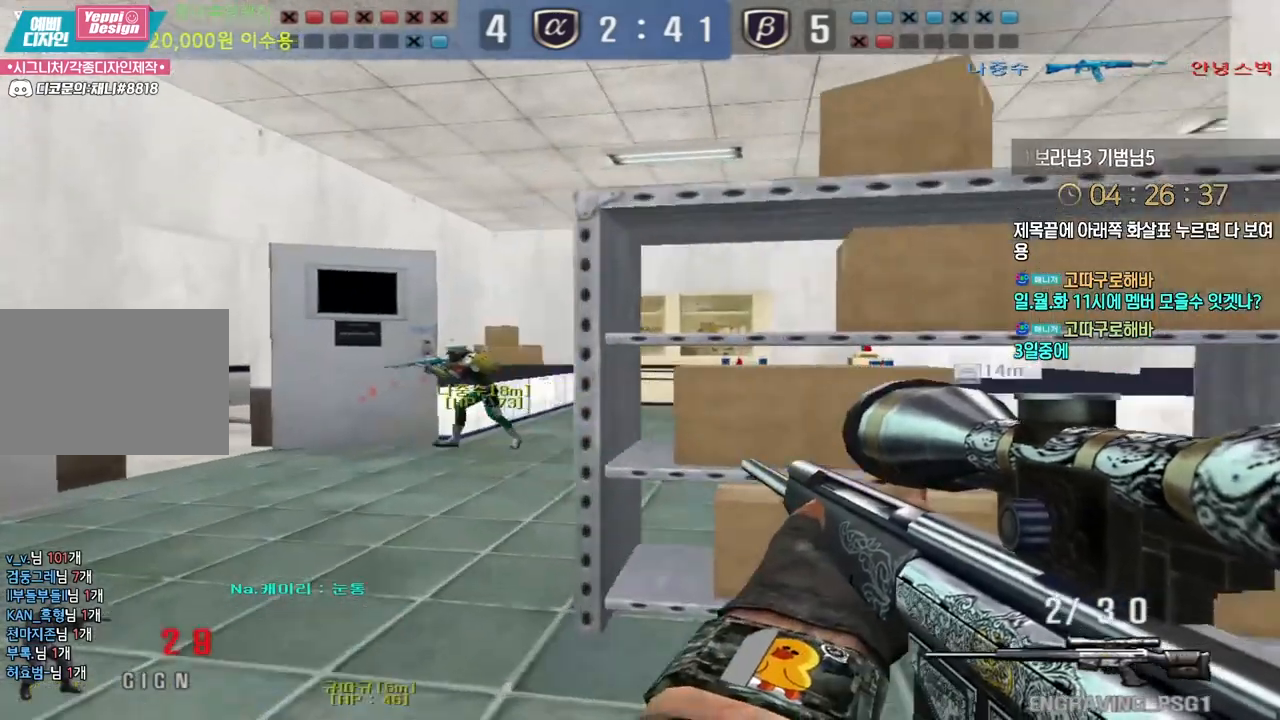
{"keys": ["shift", "w"], "events": [[17, "a", "down"], [150, "shift", "down"], [200, "a", "up"], [200, "w", "up"], [233, "shift", "up"], [267, "w", "down"], [283, "a", "down"], [417, "shift", "down"], [450, "a", "up"], [450, "w", "up"], [500, "w", "down"]]}
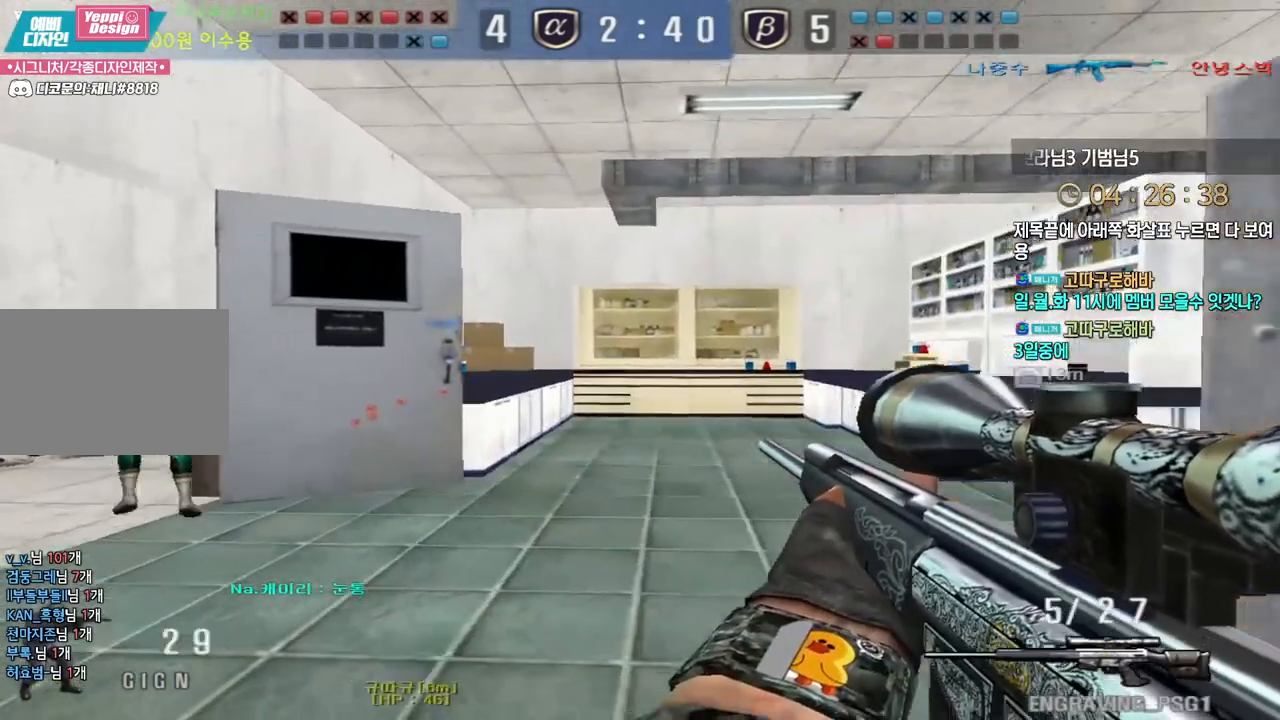
{"keys": [], "events": [[17, "shift", "up"], [33, "a", "down"], [183, "shift", "down"], [217, "a", "up"], [217, "w", "up"], [267, "shift", "up"], [283, "w", "down"], [300, "a", "down"], [433, "shift", "down"], [467, "a", "up"], [467, "w", "up"], [500, "shift", "up"]]}
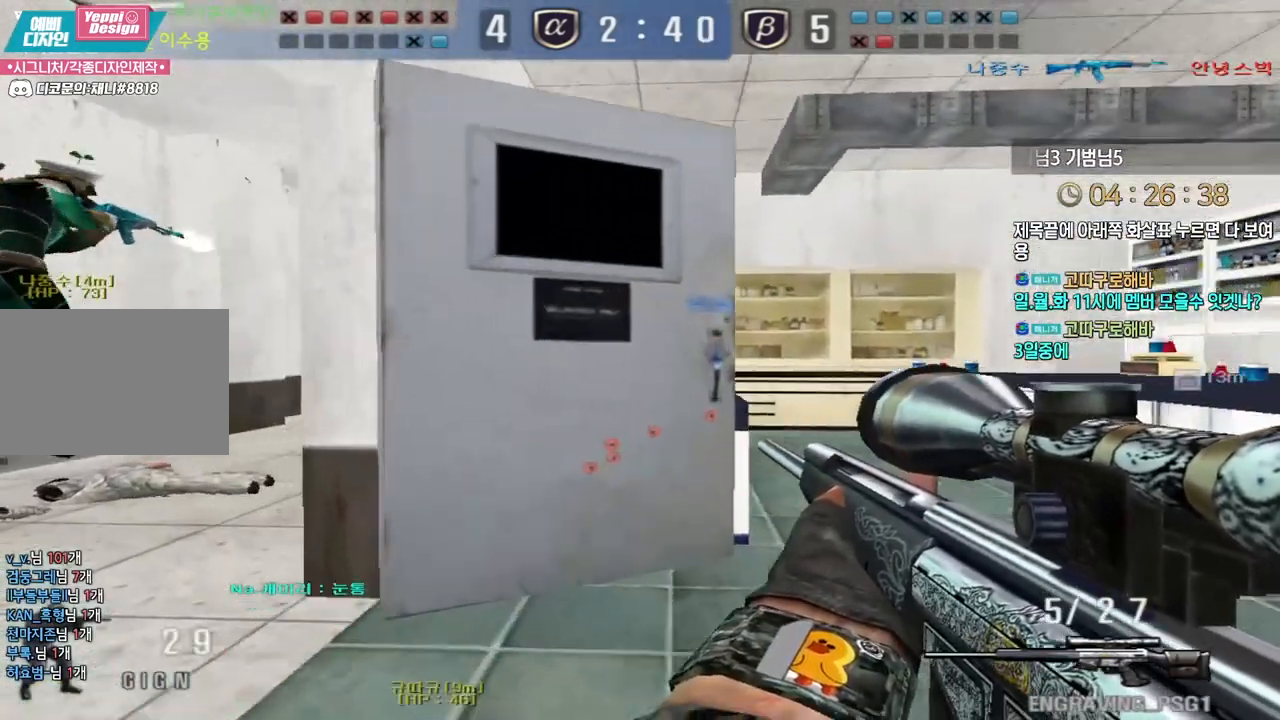
{"keys": ["a", "w"], "events": [[50, "w", "down"], [67, "a", "down"], [167, "a", "up"], [167, "shift", "down"], [183, "w", "up"], [217, "shift", "up"], [233, "w", "down"], [250, "a", "down"]]}
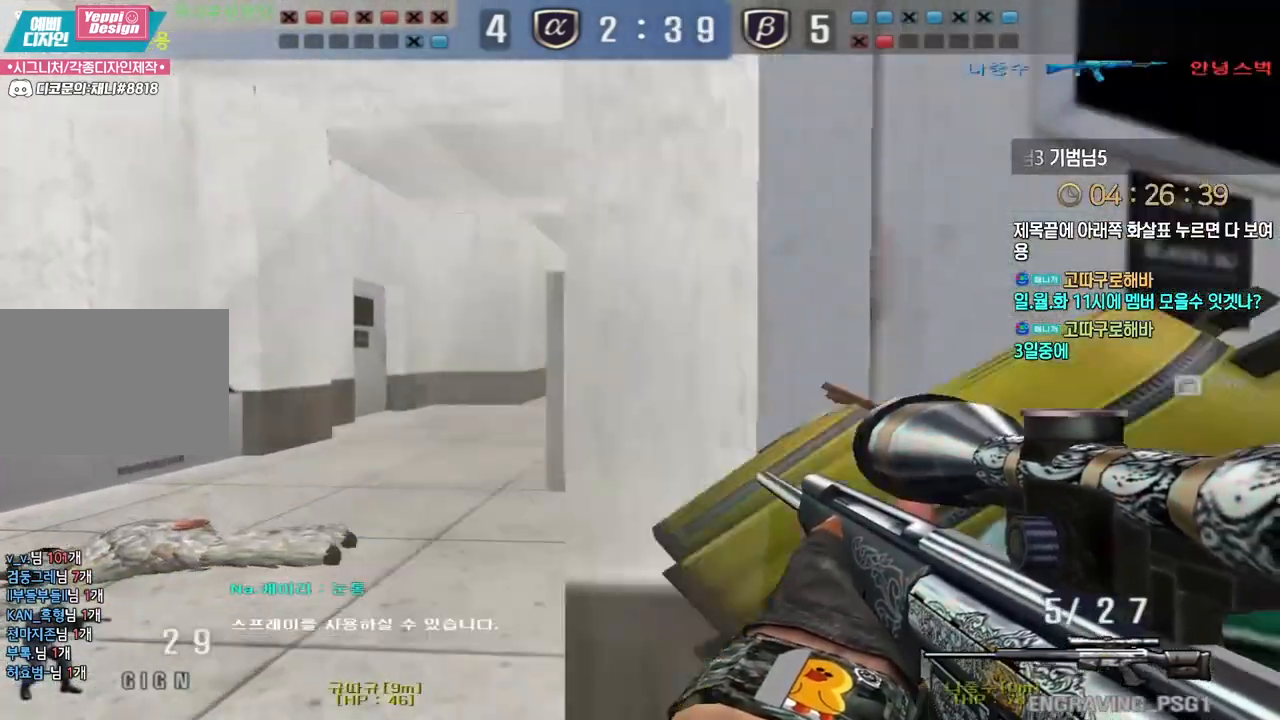
{"keys": ["ctrl"], "events": [[250, "a", "up"], [250, "ctrl", "down"], [250, "w", "up"]]}